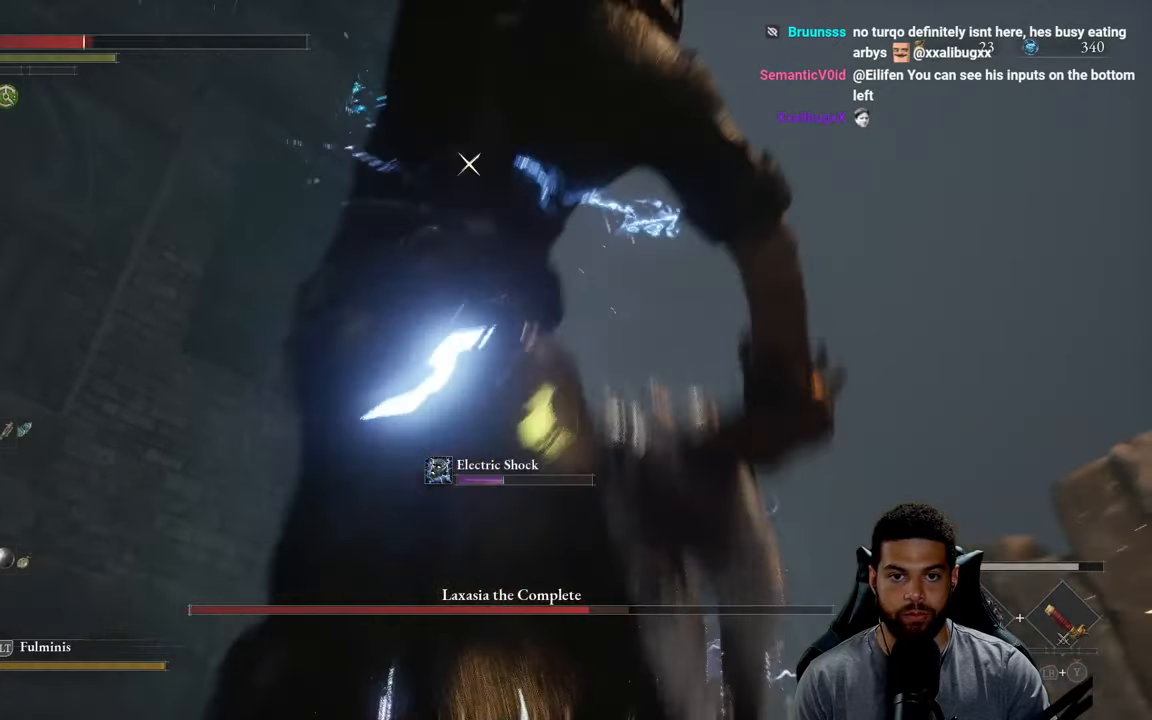
Gameplay with a controller (Xbox layout); each line is a JSON object with the inputs held at the frame after it. "events" lists button and stick changes between this image and that frame as [ms after this image, input, new state], when the widget could be followed in between.
{"buttons": [], "left_stick": "left", "right_stick": "center", "events": [[50, "L1", "up"], [233, "left_stick", "left"]]}
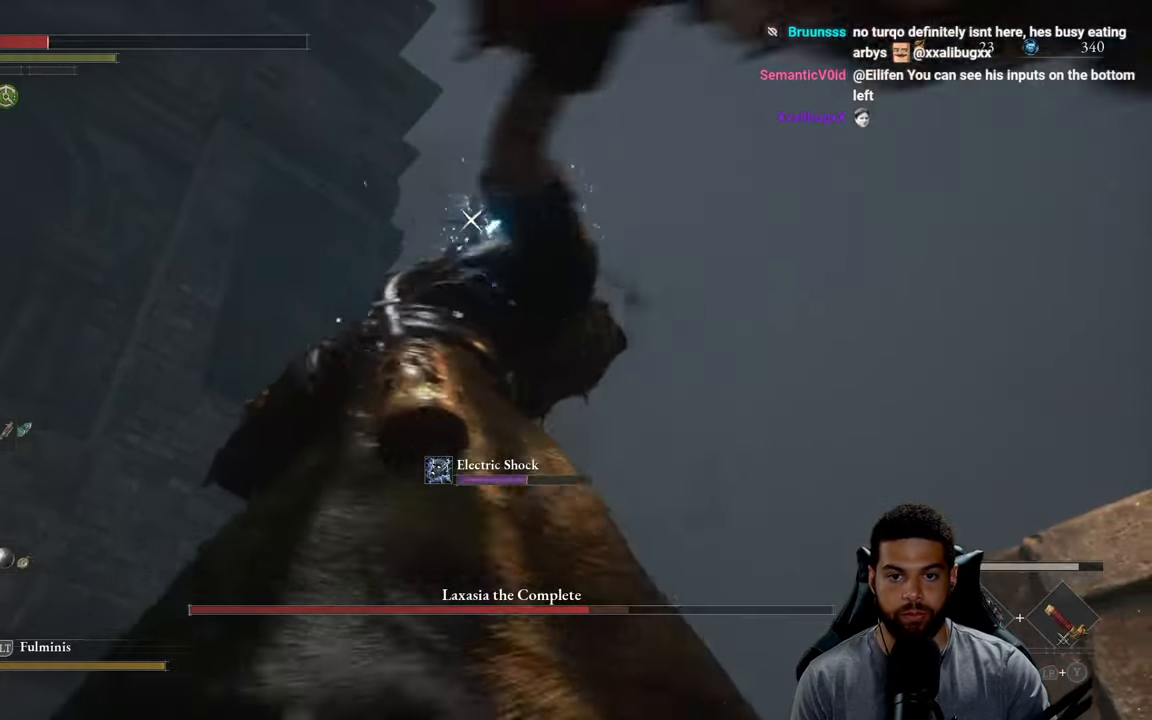
{"buttons": [], "left_stick": "up-left", "right_stick": "center", "events": [[266, "left_stick", "up-left"]]}
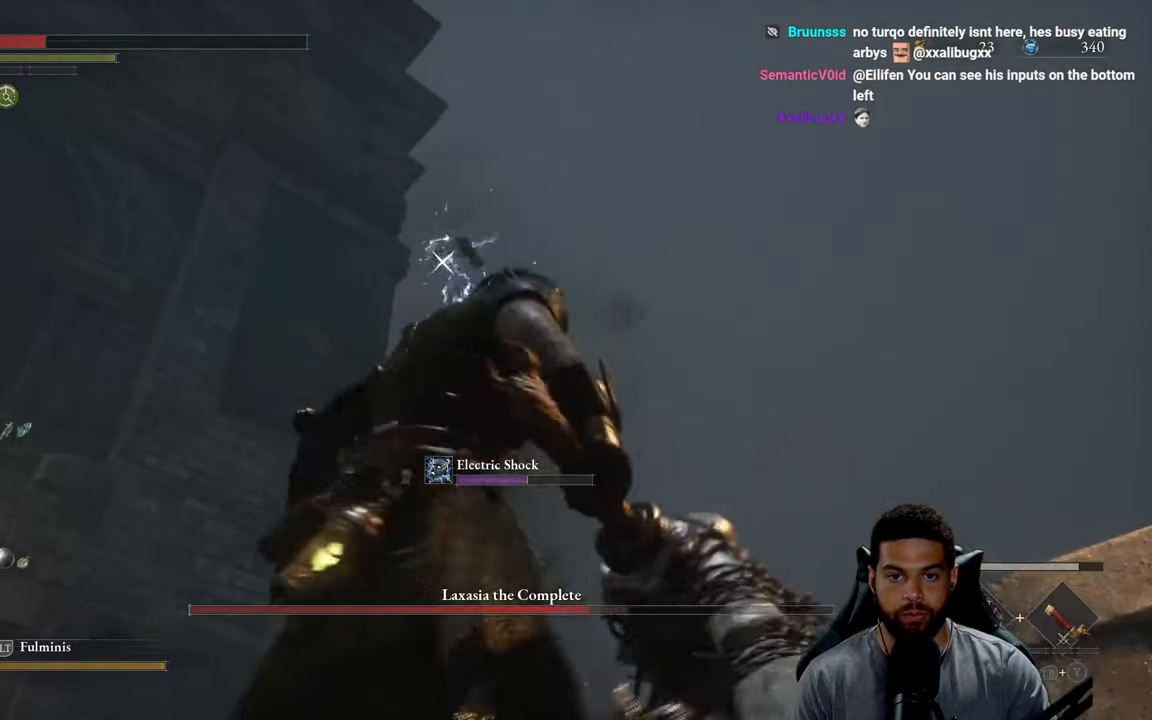
{"buttons": ["L1"], "left_stick": "up-left", "right_stick": "center", "events": [[350, "L1", "down"]]}
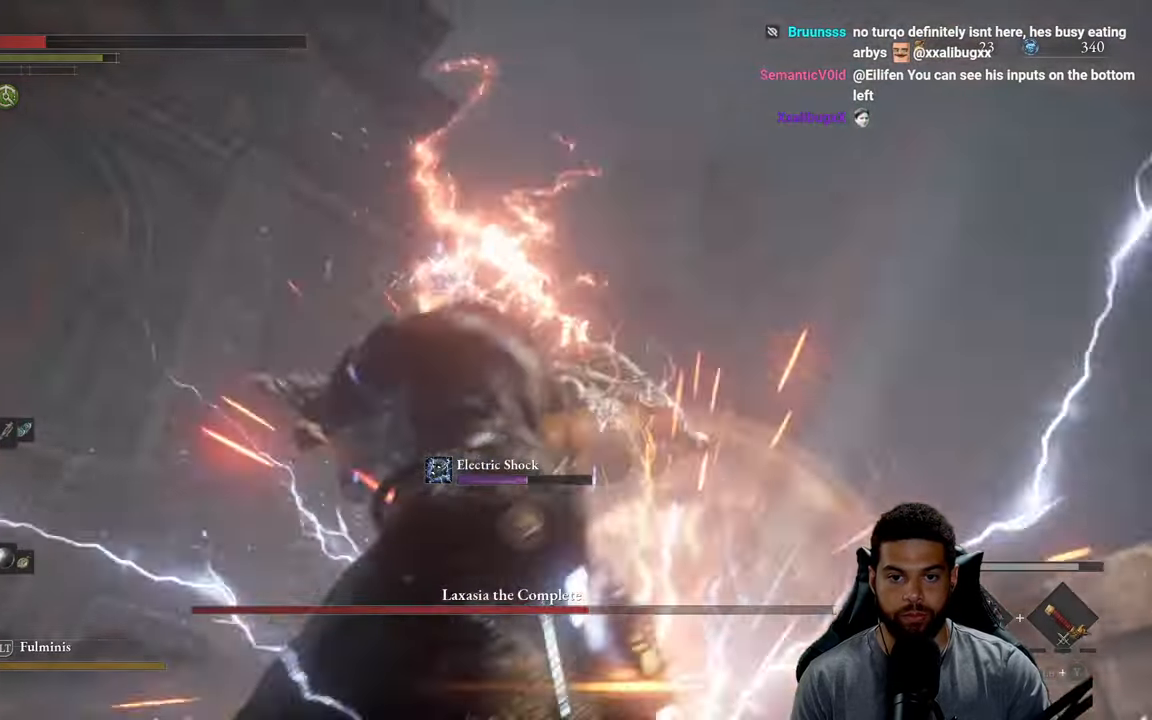
{"buttons": [], "left_stick": "left", "right_stick": "center", "events": [[50, "L1", "up"], [183, "left_stick", "left"]]}
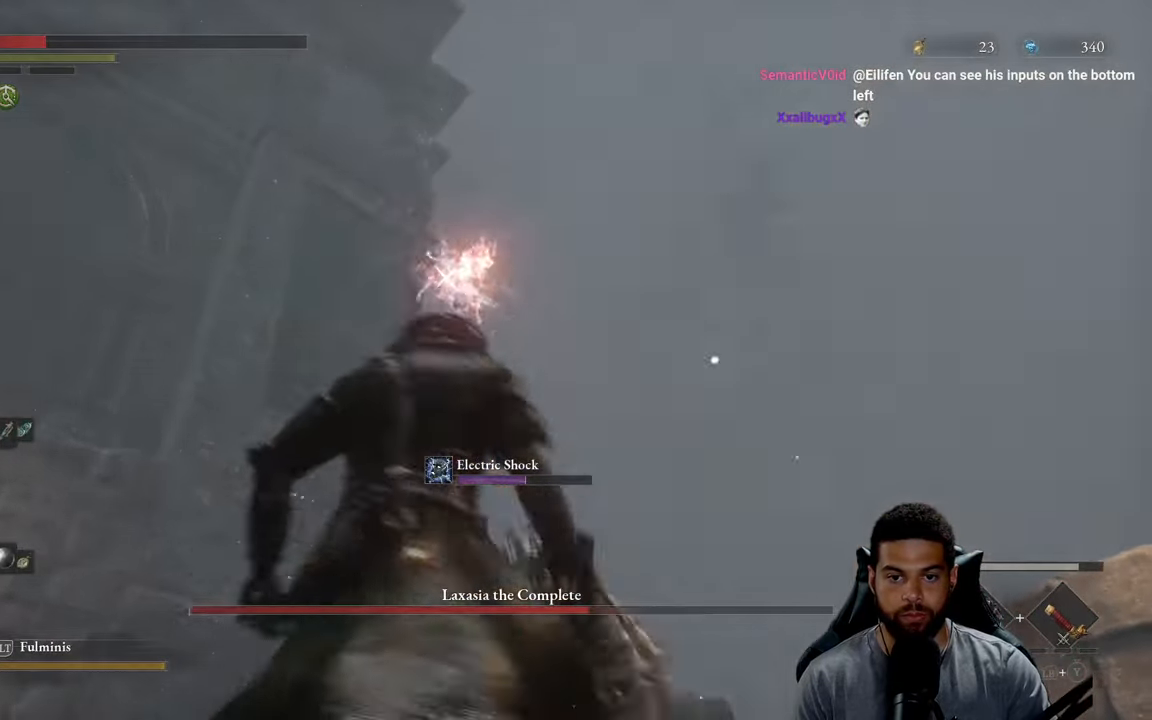
{"buttons": ["X"], "left_stick": "left", "right_stick": "center", "events": [[450, "X", "down"]]}
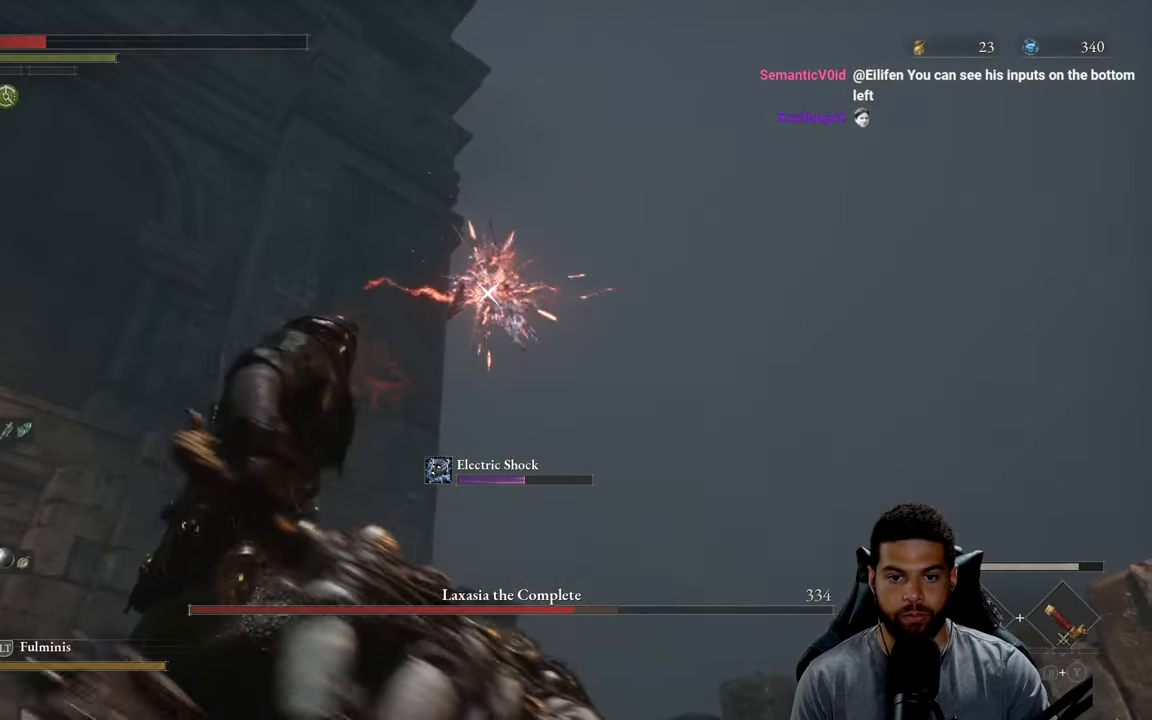
{"buttons": [], "left_stick": "up-left", "right_stick": "center", "events": [[66, "X", "up"], [166, "X", "down"], [266, "X", "up"], [416, "left_stick", "up-left"]]}
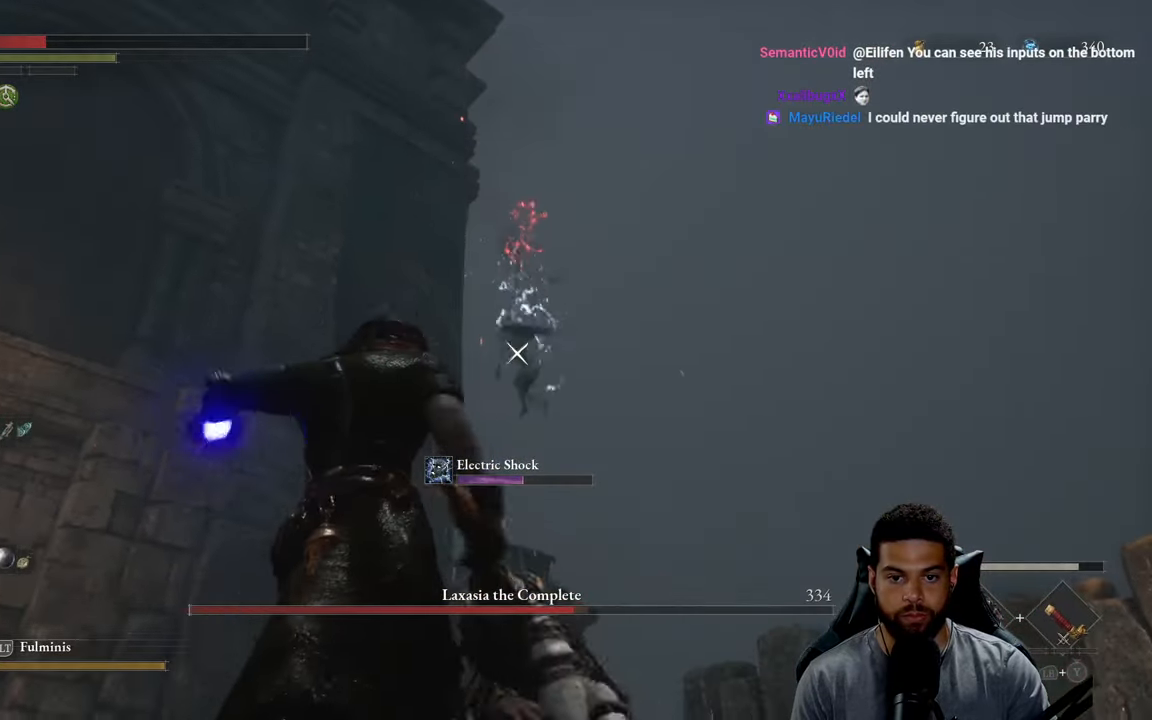
{"buttons": [], "left_stick": "up", "right_stick": "center", "events": [[133, "left_stick", "up"]]}
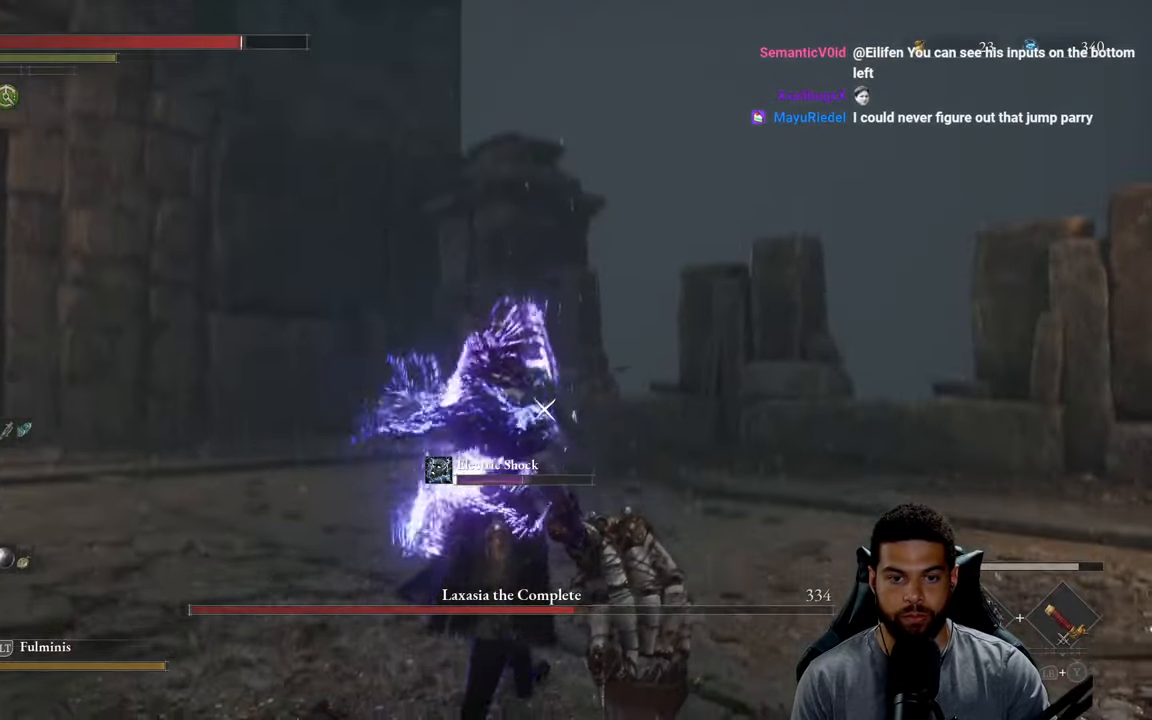
{"buttons": ["B"], "left_stick": "left", "right_stick": "center", "events": [[216, "left_stick", "up-left"], [316, "B", "down"], [400, "left_stick", "left"]]}
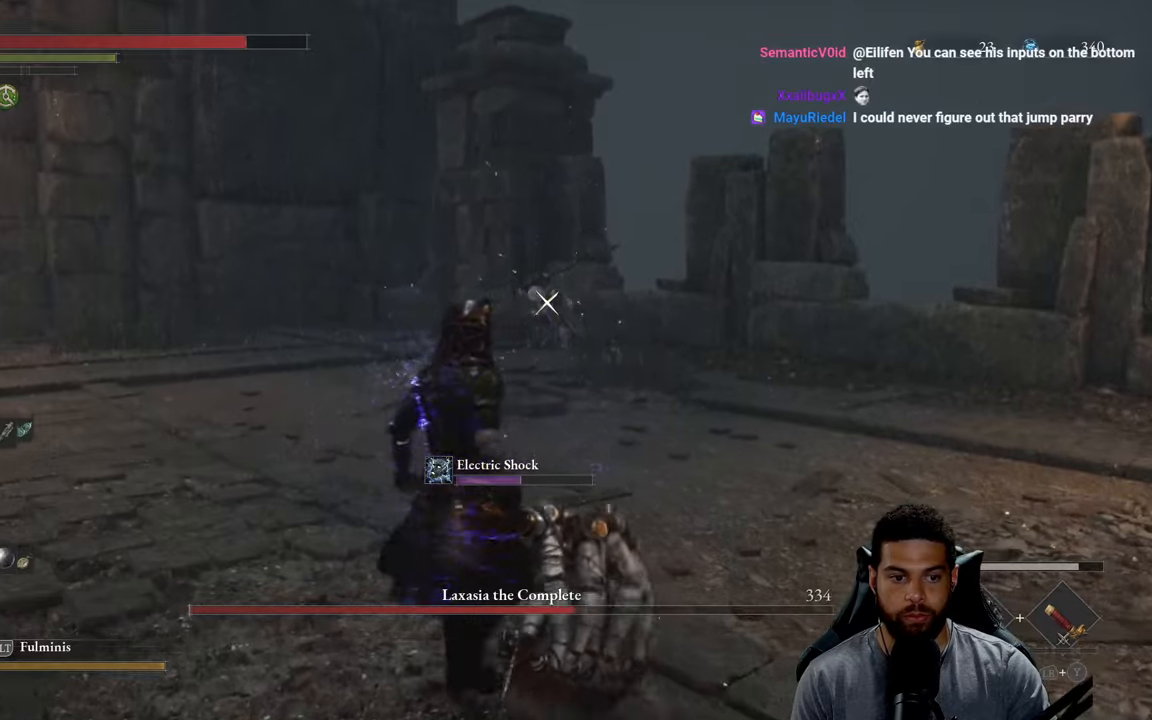
{"buttons": [], "left_stick": "center", "right_stick": "center", "events": [[133, "left_stick", "center"], [250, "B", "up"], [317, "DPAD_UP", "down"], [400, "DPAD_UP", "up"], [467, "DPAD_UP", "down"], [500, "DPAD_UP", "up"]]}
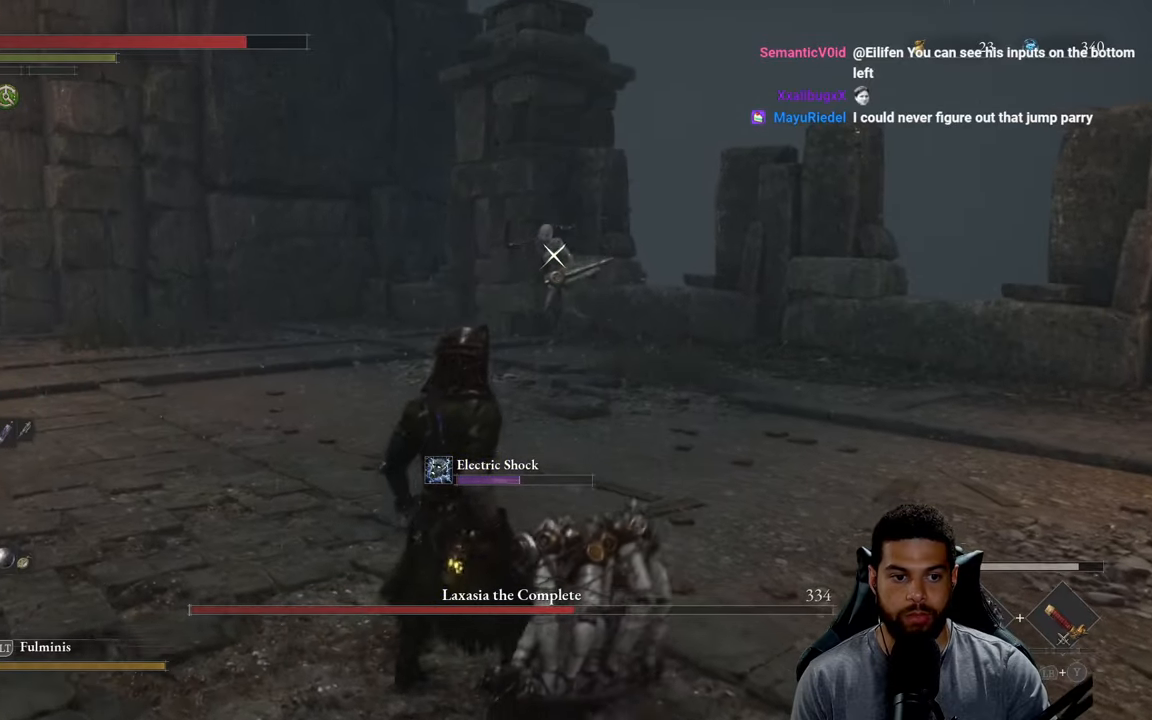
{"buttons": [], "left_stick": "center", "right_stick": "center", "events": [[83, "X", "down"], [183, "X", "up"]]}
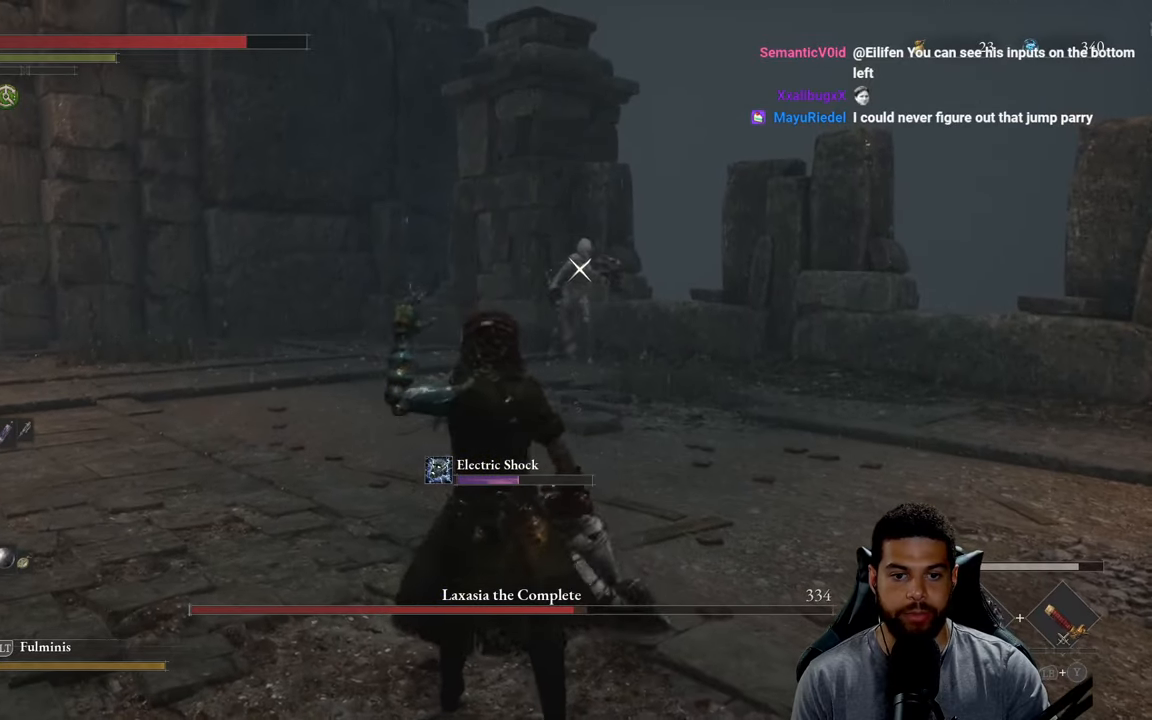
{"buttons": [], "left_stick": "center", "right_stick": "center", "events": [[83, "DPAD_UP", "down"], [167, "DPAD_UP", "up"], [250, "DPAD_UP", "down"], [333, "DPAD_UP", "up"]]}
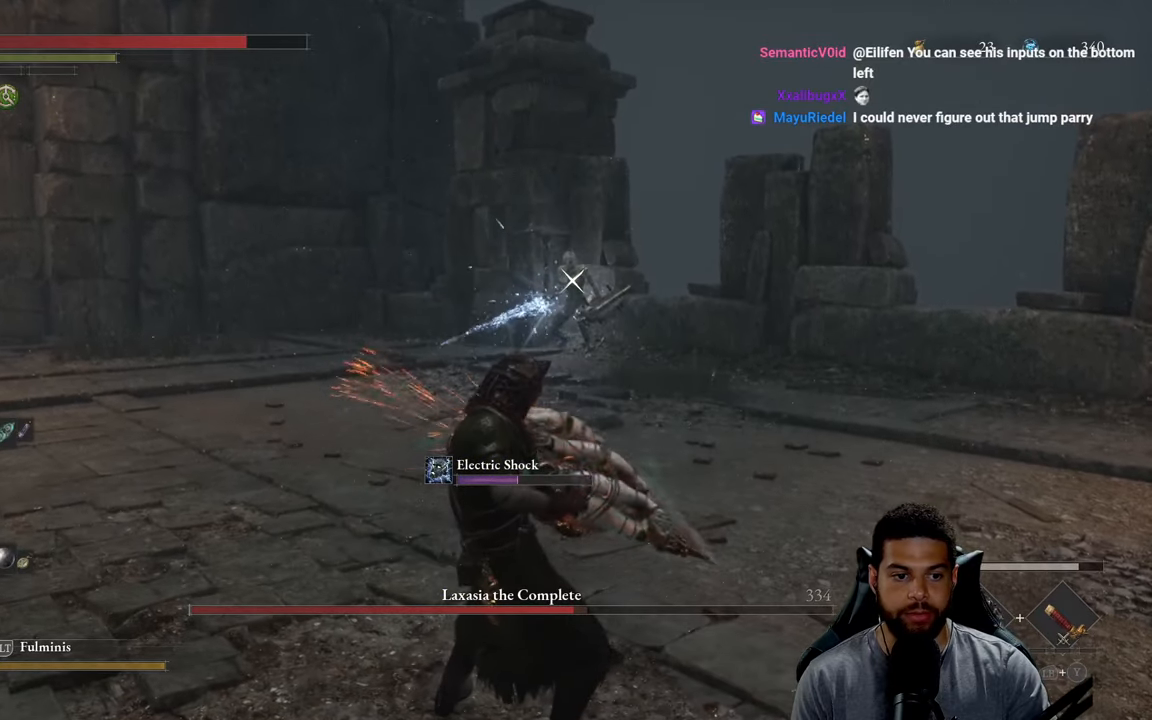
{"buttons": [], "left_stick": "center", "right_stick": "center", "events": [[100, "DPAD_UP", "down"], [183, "DPAD_UP", "up"], [250, "DPAD_UP", "down"], [350, "DPAD_UP", "up"]]}
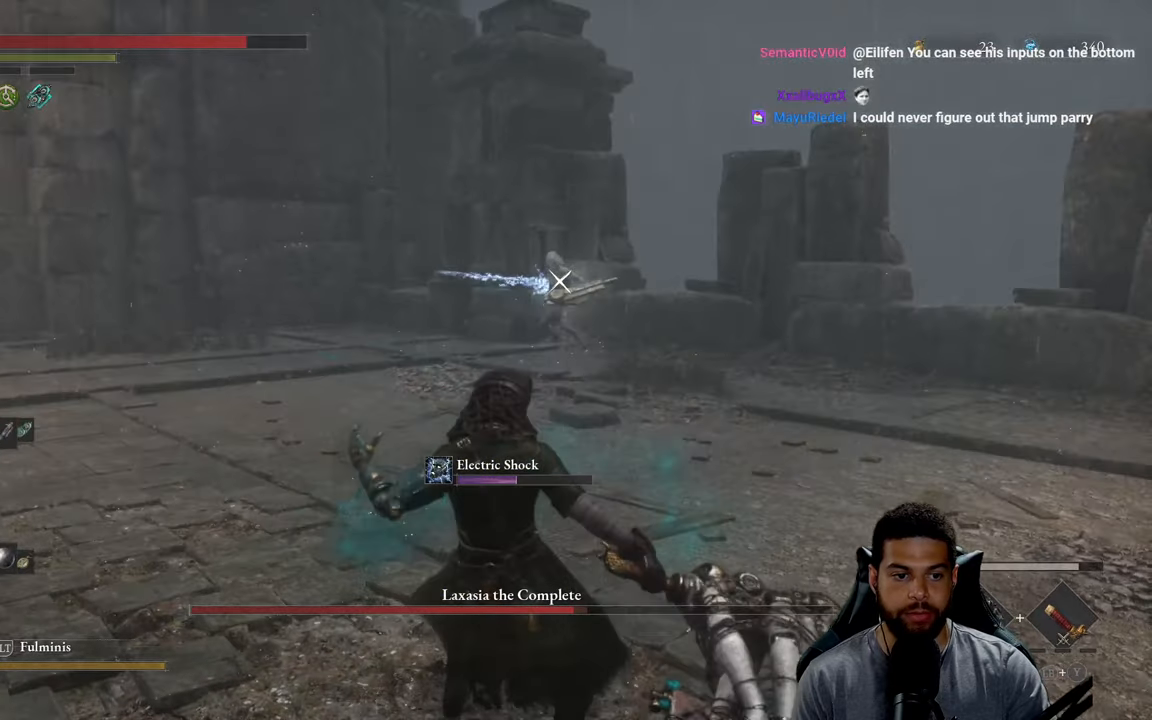
{"buttons": ["B"], "left_stick": "right", "right_stick": "center", "events": [[117, "left_stick", "right"], [283, "left_stick", "up-right"], [417, "B", "down"], [500, "left_stick", "right"]]}
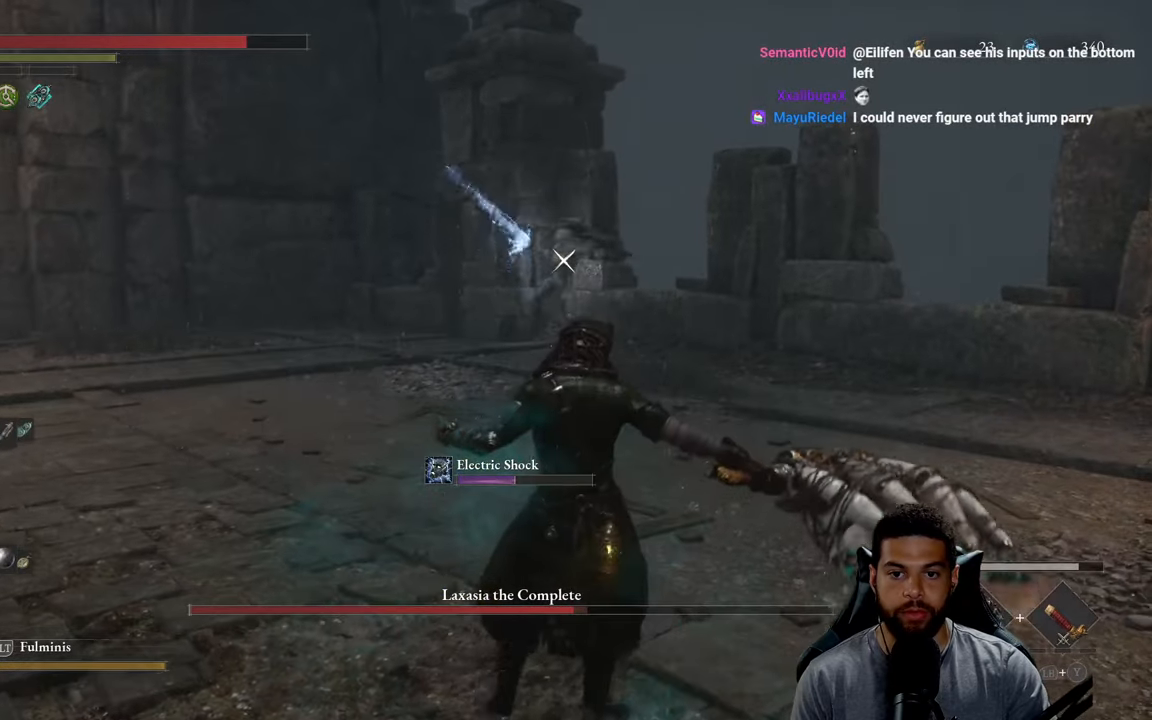
{"buttons": ["B"], "left_stick": "right", "right_stick": "center", "events": []}
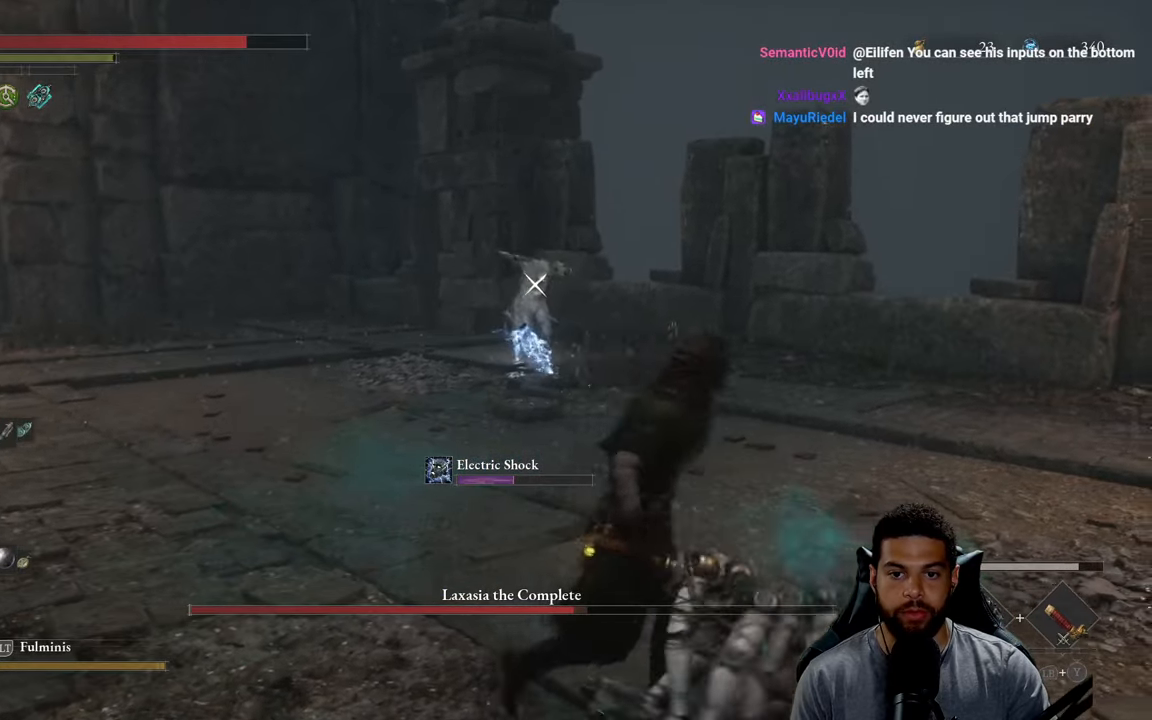
{"buttons": [], "left_stick": "up-right", "right_stick": "center", "events": [[267, "B", "up"], [333, "left_stick", "up-right"]]}
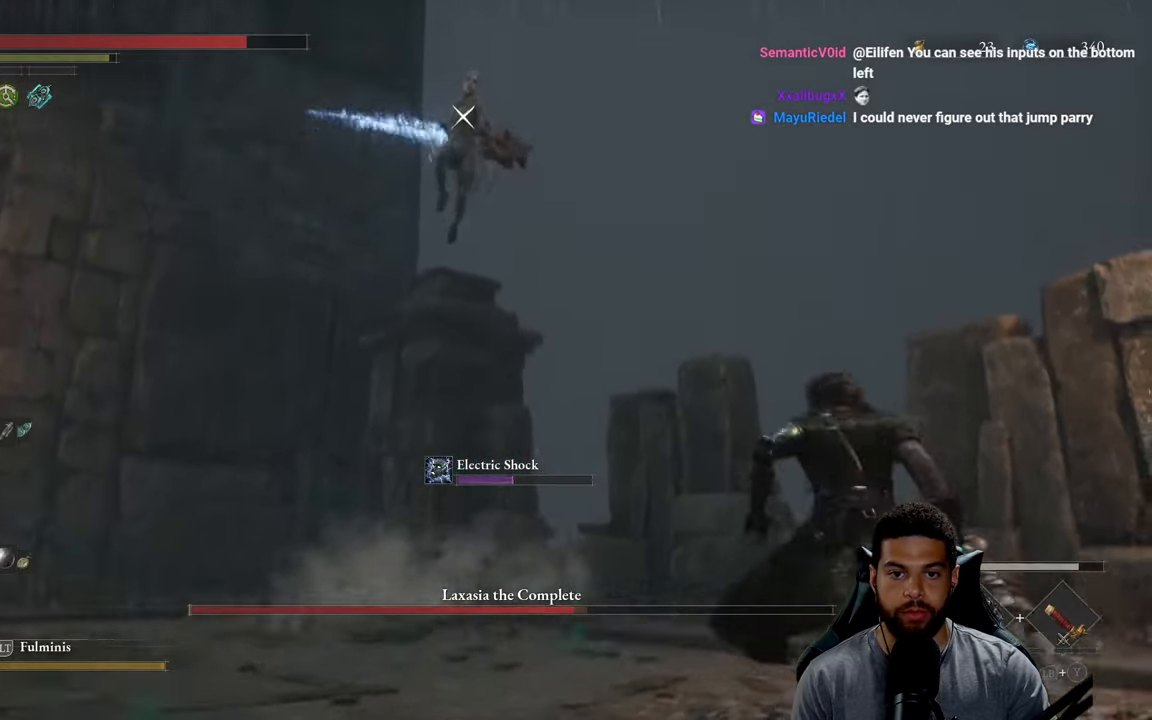
{"buttons": [], "left_stick": "up", "right_stick": "center", "events": [[33, "left_stick", "up"]]}
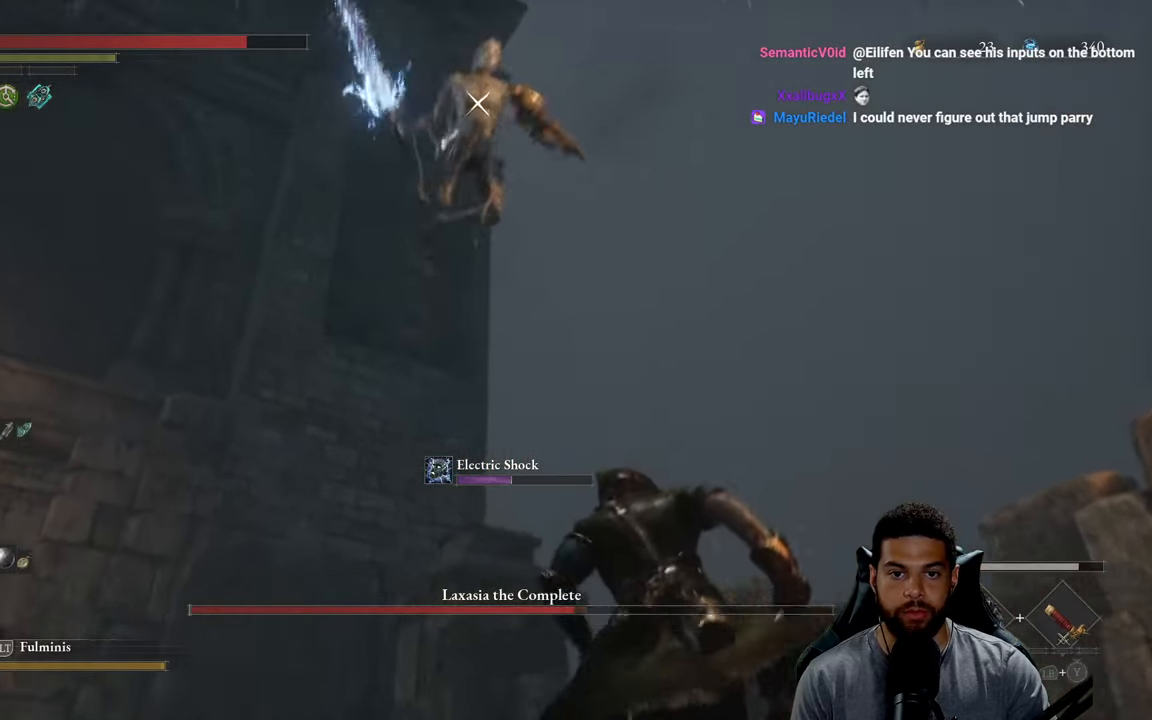
{"buttons": [], "left_stick": "up", "right_stick": "center", "events": [[33, "B", "down"], [167, "B", "up"], [367, "B", "down"], [433, "B", "up"]]}
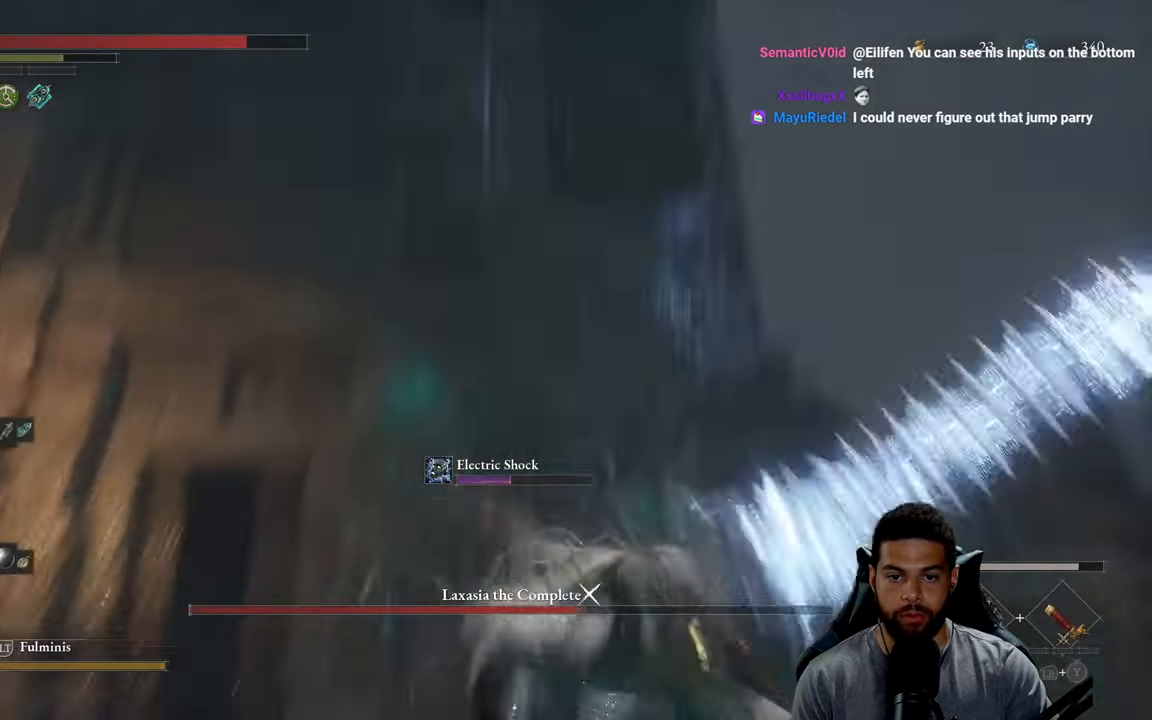
{"buttons": [], "left_stick": "up-right", "right_stick": "center", "events": [[383, "left_stick", "up-right"]]}
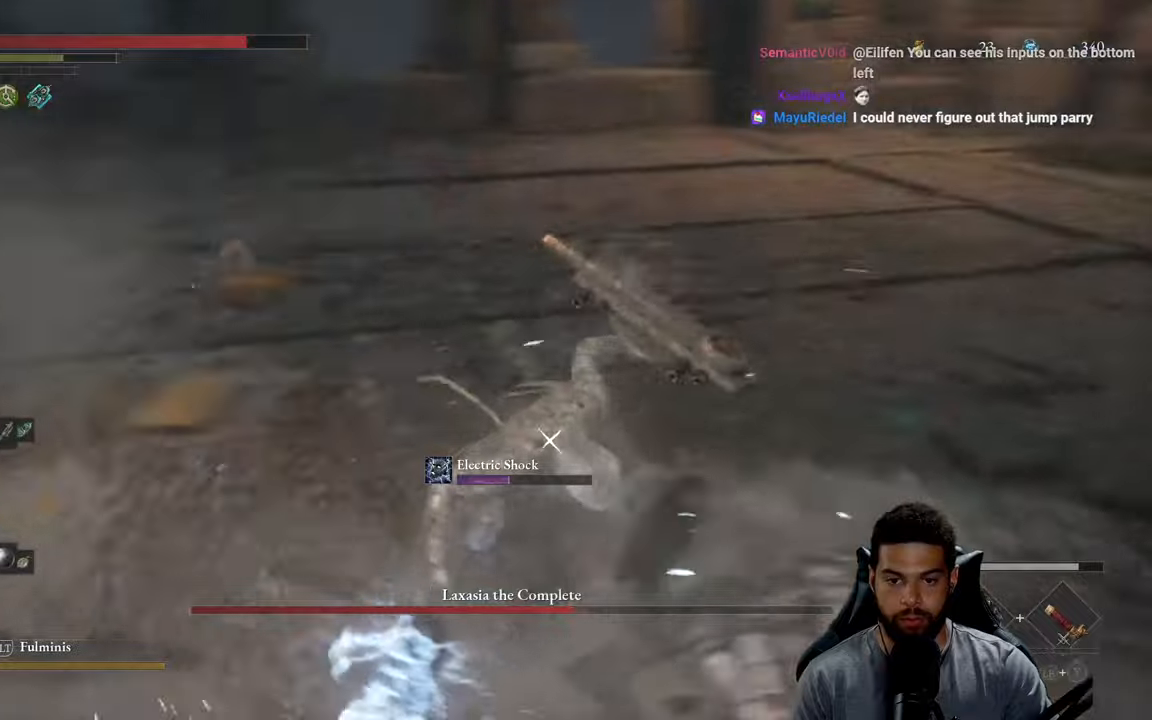
{"buttons": ["R2"], "left_stick": "up-right", "right_stick": "center", "events": [[184, "R2", "down"]]}
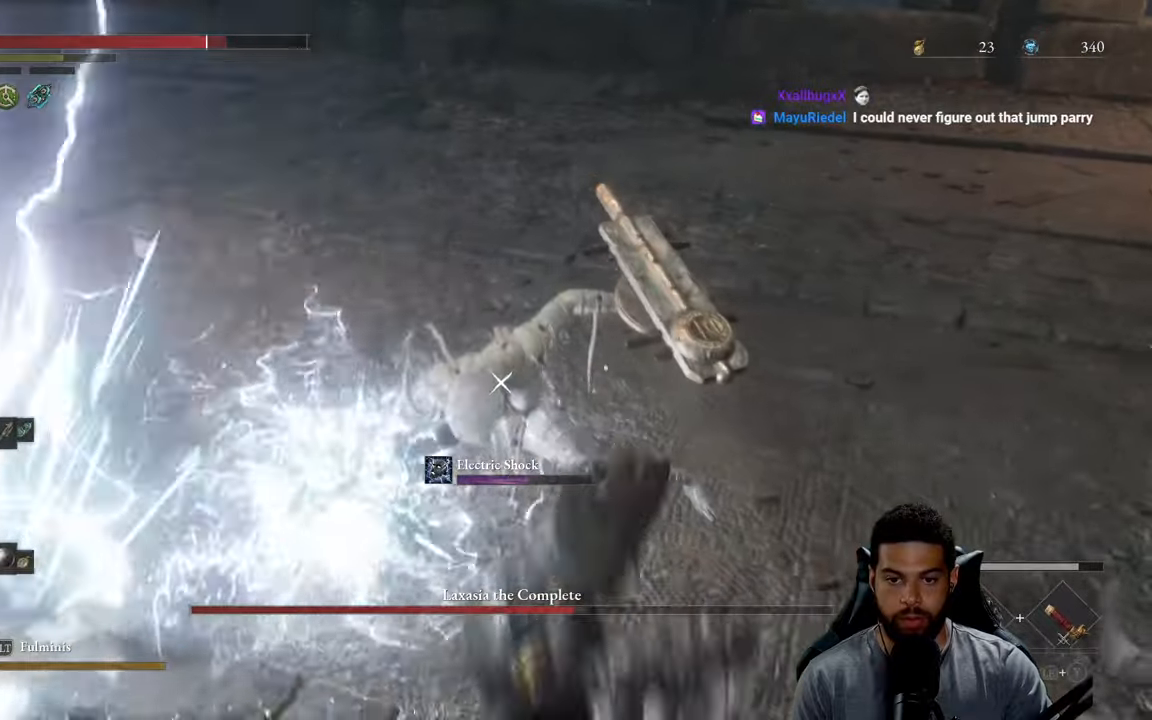
{"buttons": [], "left_stick": "up", "right_stick": "center", "events": [[450, "R2", "up"], [484, "left_stick", "up"]]}
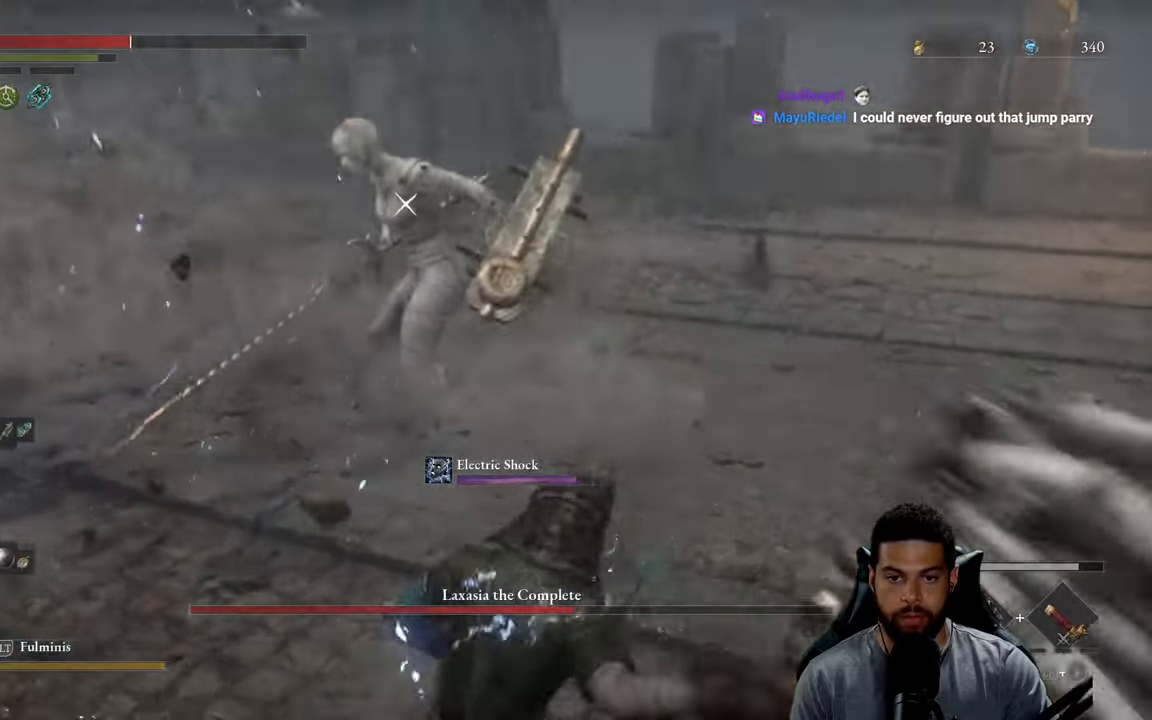
{"buttons": ["R2"], "left_stick": "up", "right_stick": "center", "events": [[50, "R2", "down"]]}
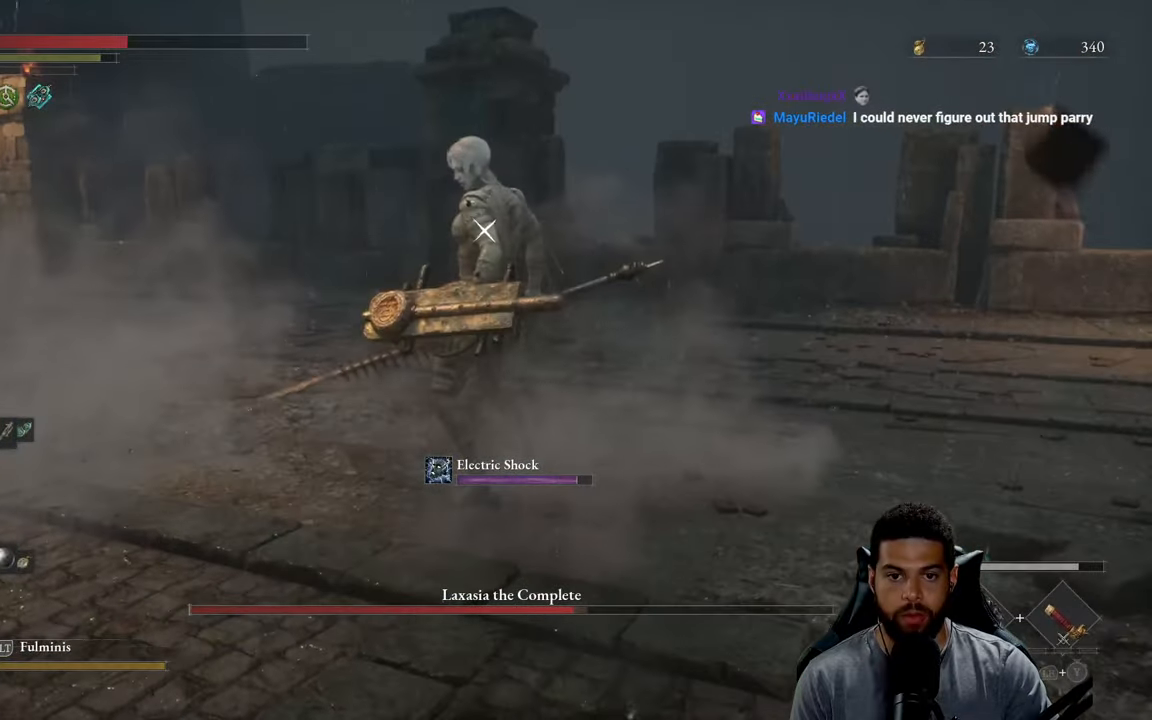
{"buttons": ["R2"], "left_stick": "up", "right_stick": "center", "events": []}
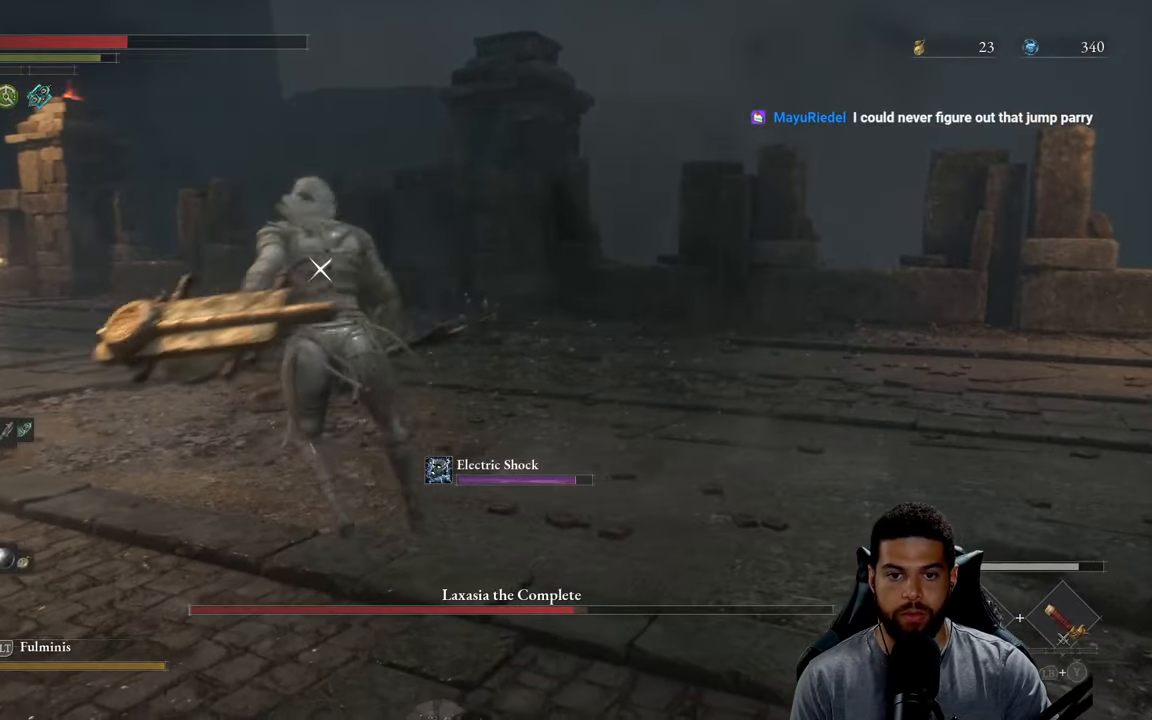
{"buttons": ["R2"], "left_stick": "up", "right_stick": "center", "events": []}
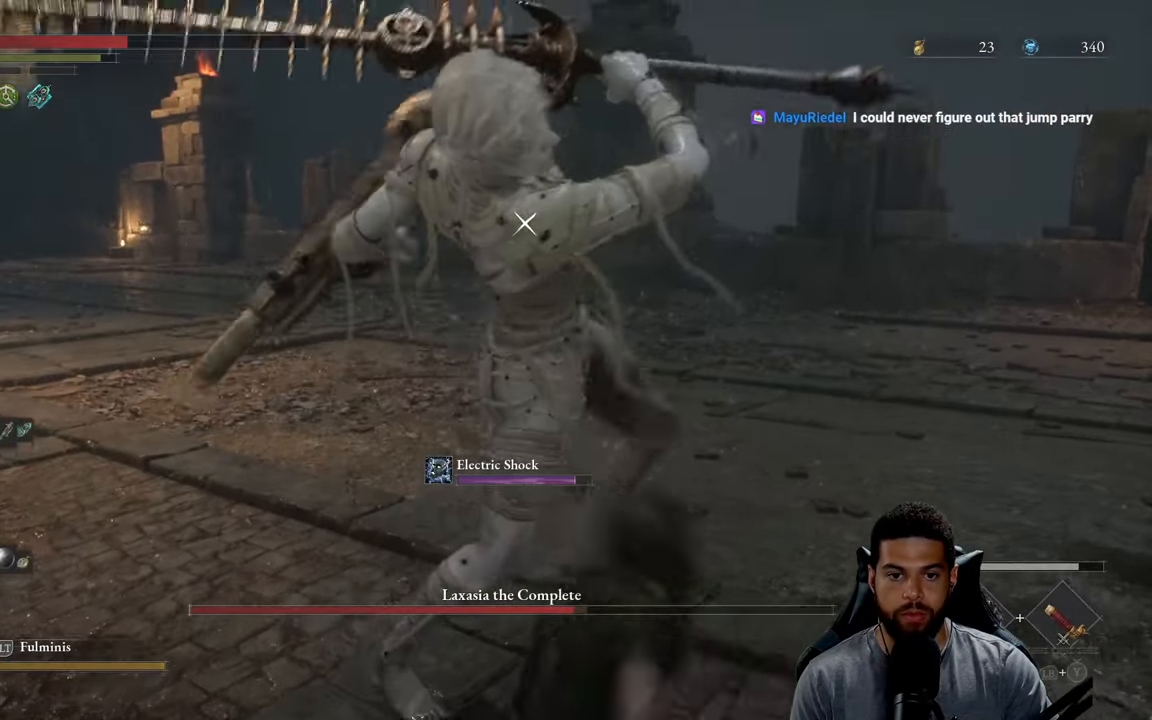
{"buttons": ["R2"], "left_stick": "up", "right_stick": "center", "events": []}
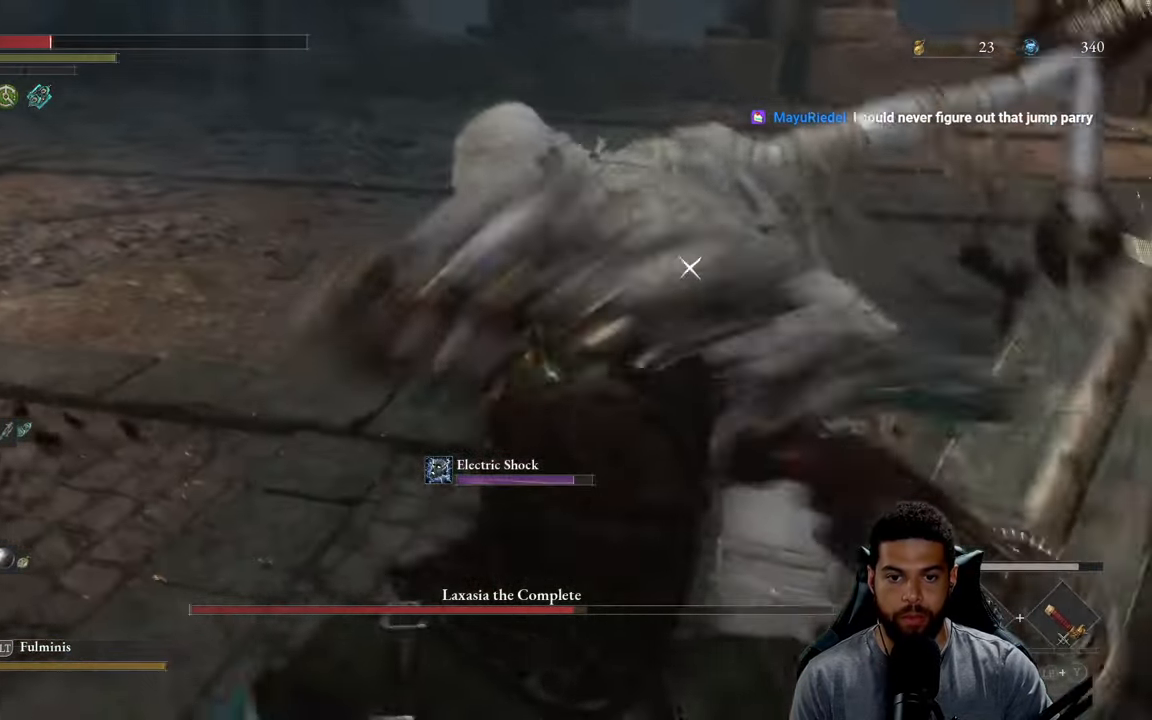
{"buttons": [], "left_stick": "left", "right_stick": "center", "events": [[217, "R2", "up"], [250, "left_stick", "left"]]}
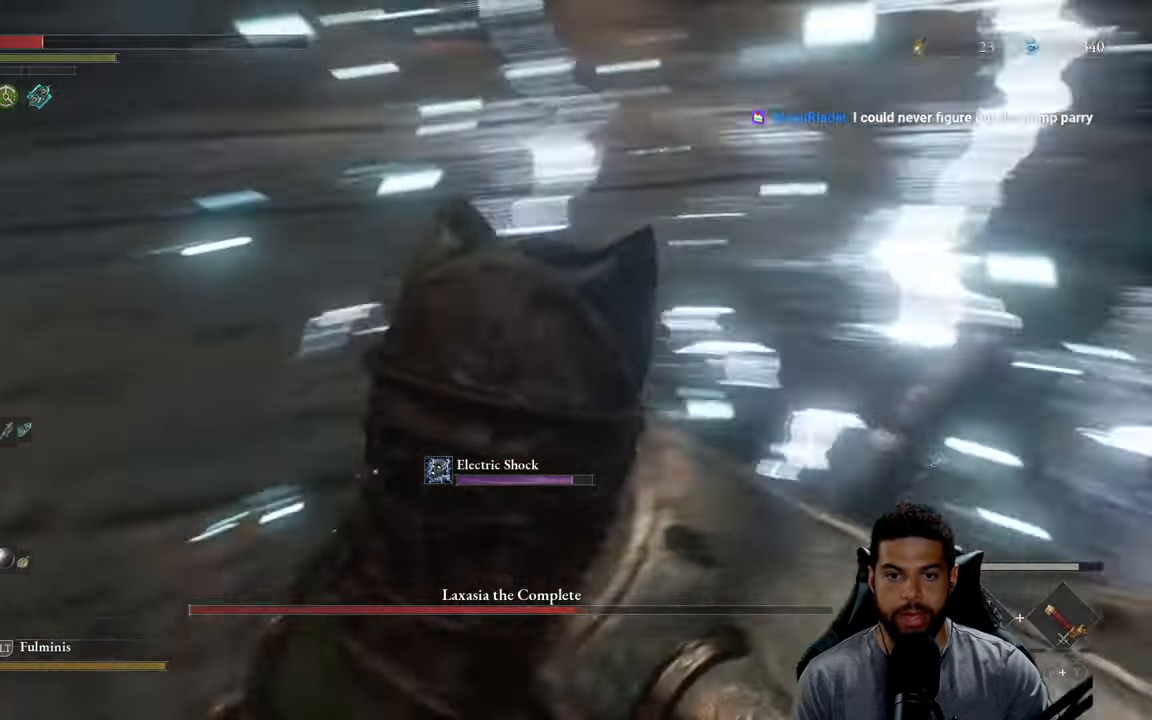
{"buttons": ["L1"], "left_stick": "left", "right_stick": "center", "events": [[100, "L1", "down"], [267, "L1", "up"], [467, "L1", "down"]]}
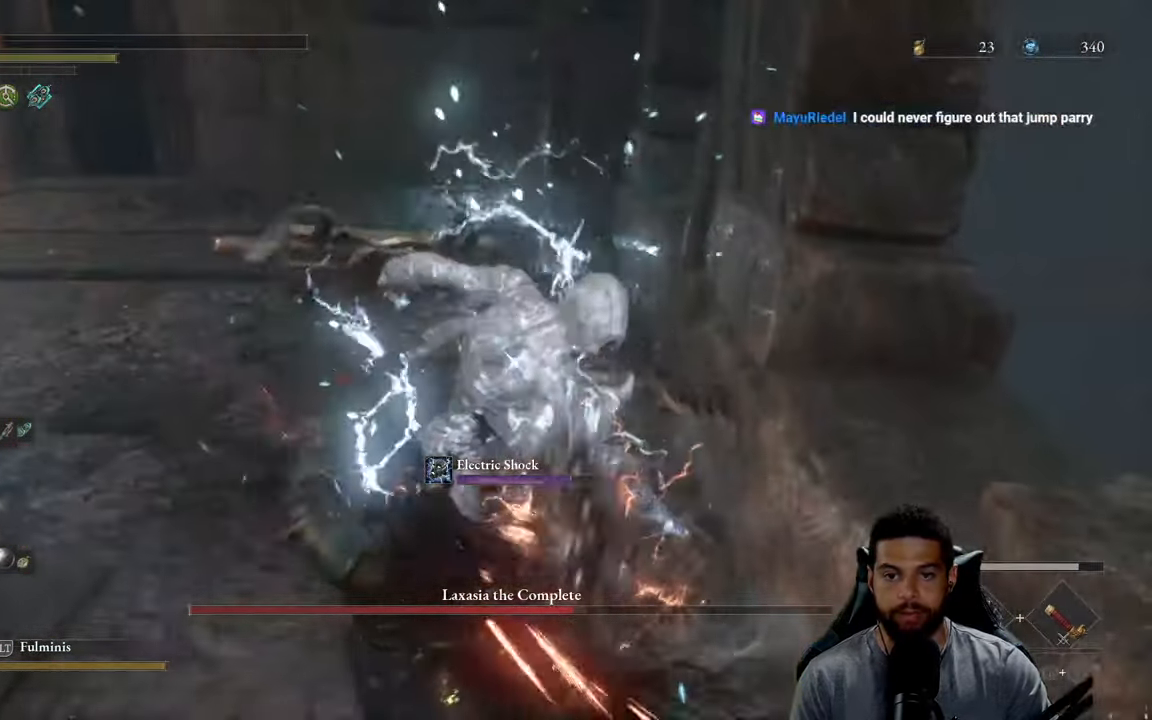
{"buttons": [], "left_stick": "down", "right_stick": "center", "events": [[100, "L1", "up"], [217, "left_stick", "down-left"], [350, "left_stick", "down"], [400, "B", "down"], [467, "B", "up"]]}
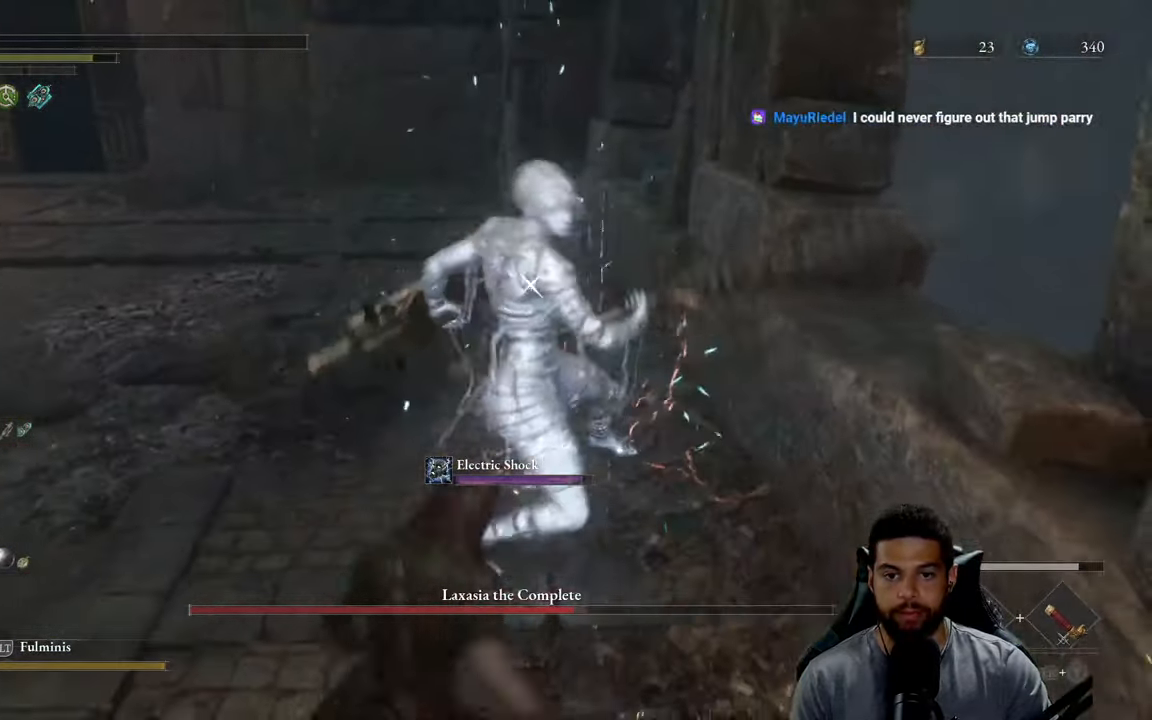
{"buttons": ["L1"], "left_stick": "down-left", "right_stick": "center", "events": [[50, "B", "down"], [134, "B", "up"], [284, "left_stick", "down-left"], [350, "L1", "down"]]}
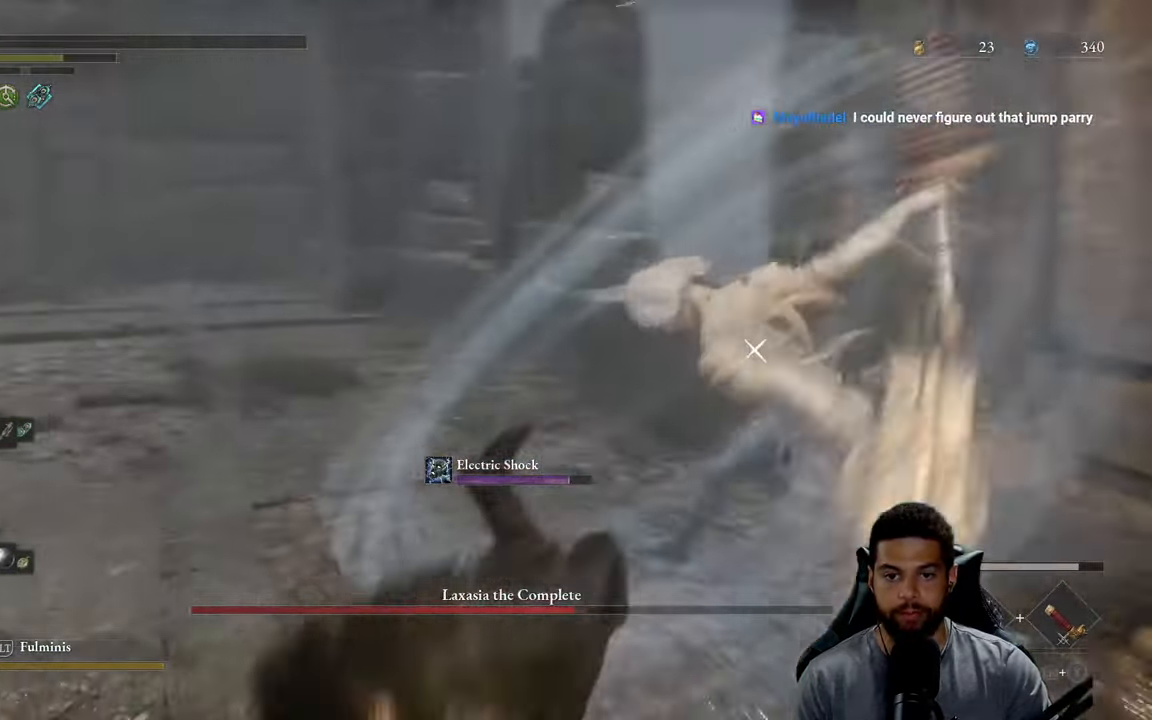
{"buttons": [], "left_stick": "down-left", "right_stick": "center", "events": [[17, "L1", "up"], [383, "B", "down"], [483, "B", "up"]]}
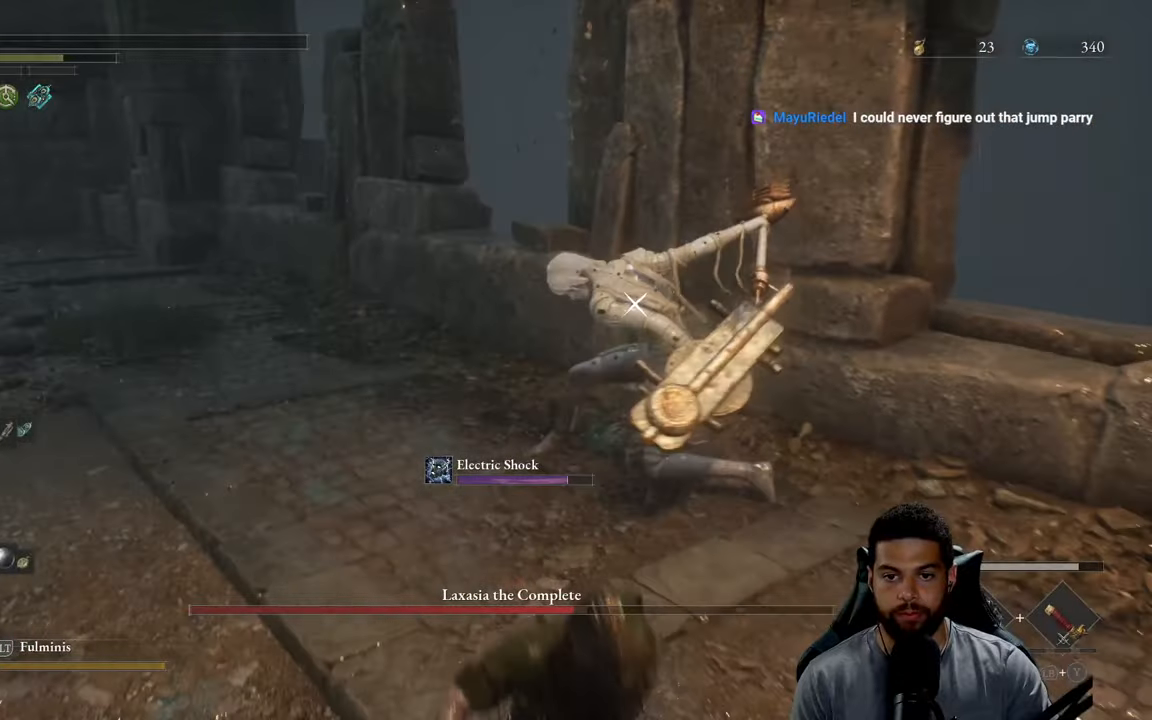
{"buttons": ["X"], "left_stick": "down-left", "right_stick": "center", "events": [[266, "X", "down"], [350, "X", "up"], [433, "X", "down"]]}